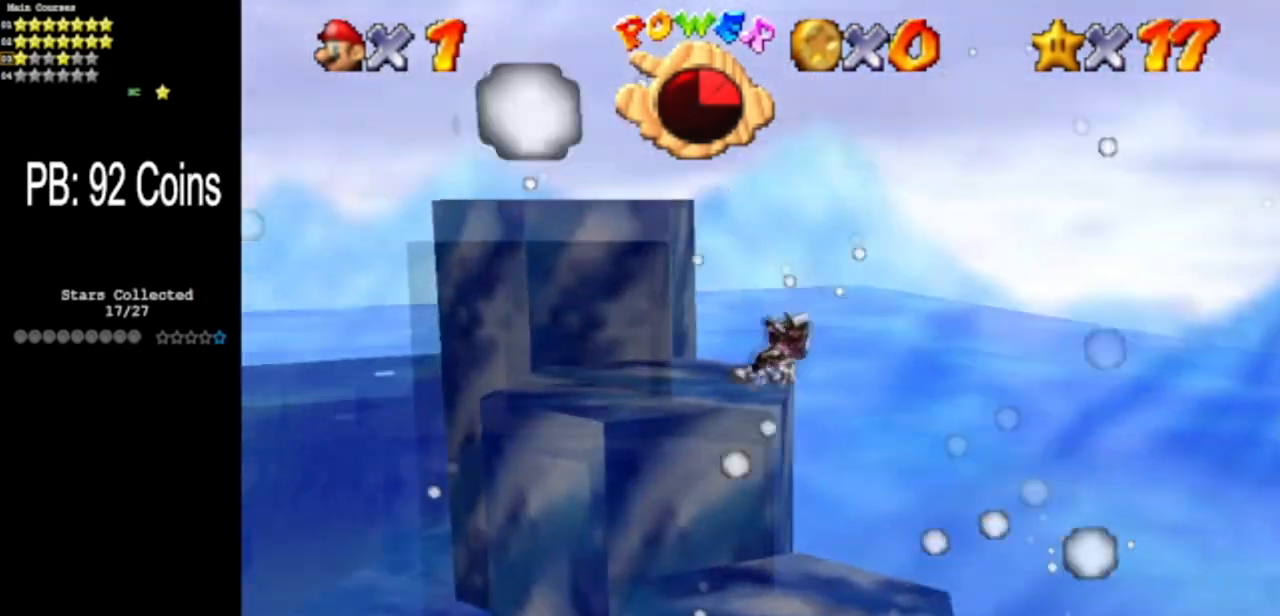
Gameplay with a controller (Nintendo layout); each line is a JSON object with the inputs held at the frame after it. "events" lists button and stick changes between this image and that frame as [ms after this image, input, new state], when the widget could be followed in between. Not read: L3 R3 other_buttons.
{"buttons": ["C_DOWN", "C_RIGHT"], "left_stick": "down", "events": [[33, "left_stick", "down-left"], [100, "left_stick", "down"], [183, "C_DOWN", "down"], [183, "C_RIGHT", "down"], [300, "C_DOWN", "up"], [300, "C_RIGHT", "up"], [434, "C_DOWN", "down"], [434, "C_RIGHT", "down"]]}
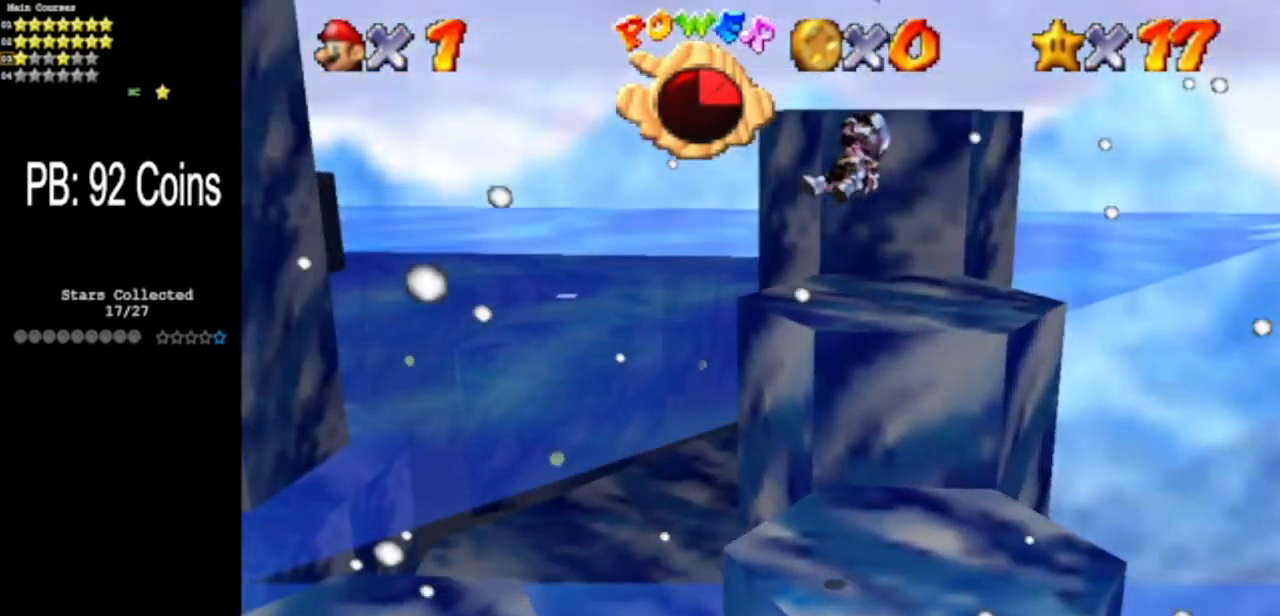
{"buttons": ["C_DOWN", "C_RIGHT"], "left_stick": "down", "events": [[100, "C_DOWN", "up"], [100, "C_RIGHT", "up"], [184, "C_DOWN", "down"], [217, "C_RIGHT", "down"], [317, "C_DOWN", "up"], [334, "C_RIGHT", "up"], [484, "C_DOWN", "down"], [484, "C_RIGHT", "down"]]}
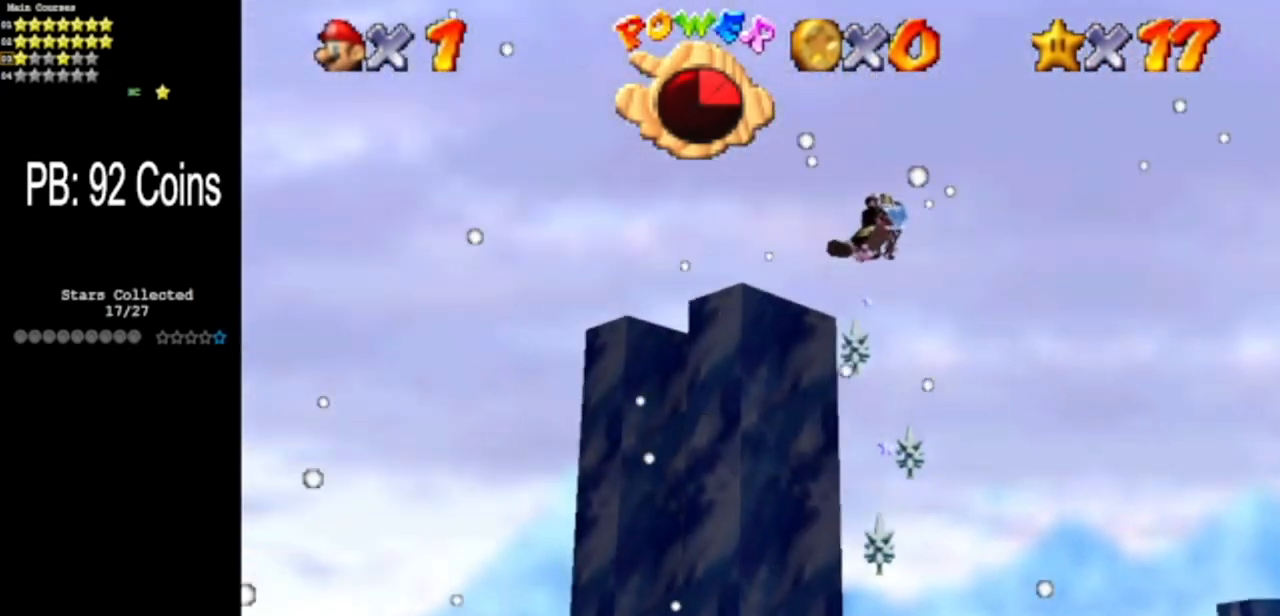
{"buttons": [], "left_stick": "down-left", "events": [[83, "C_DOWN", "up"], [83, "C_RIGHT", "up"], [183, "C_DOWN", "down"], [200, "C_RIGHT", "down"], [200, "left_stick", "down-left"], [300, "C_DOWN", "up"], [334, "C_RIGHT", "up"]]}
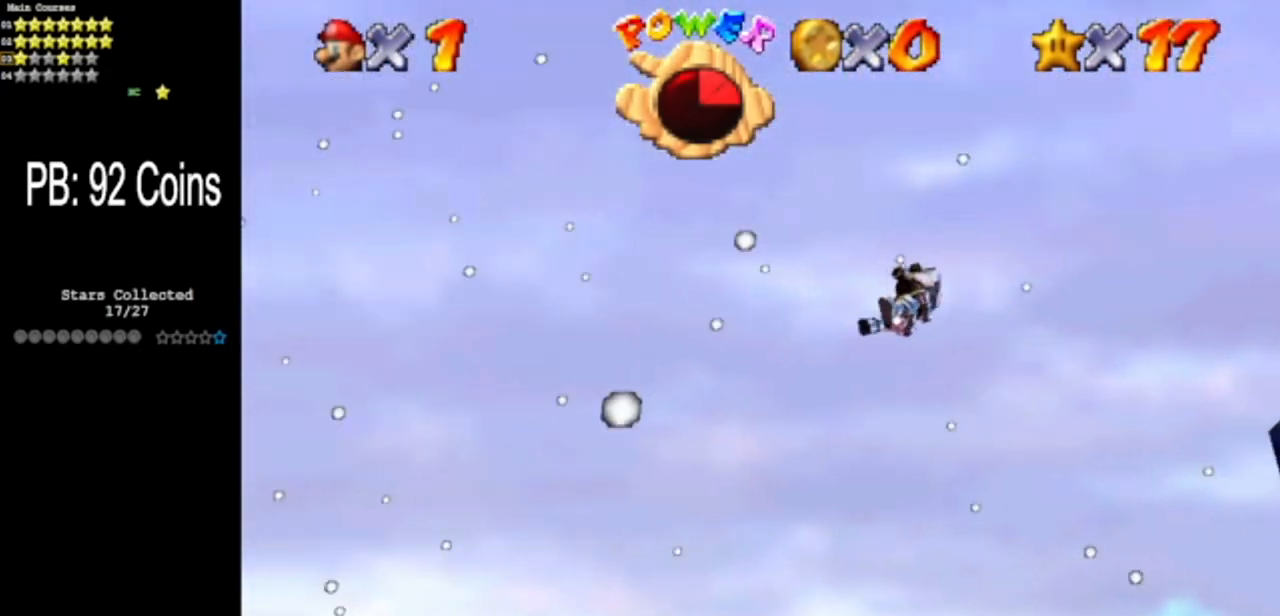
{"buttons": [], "left_stick": "center", "events": [[267, "left_stick", "left"], [484, "left_stick", "center"]]}
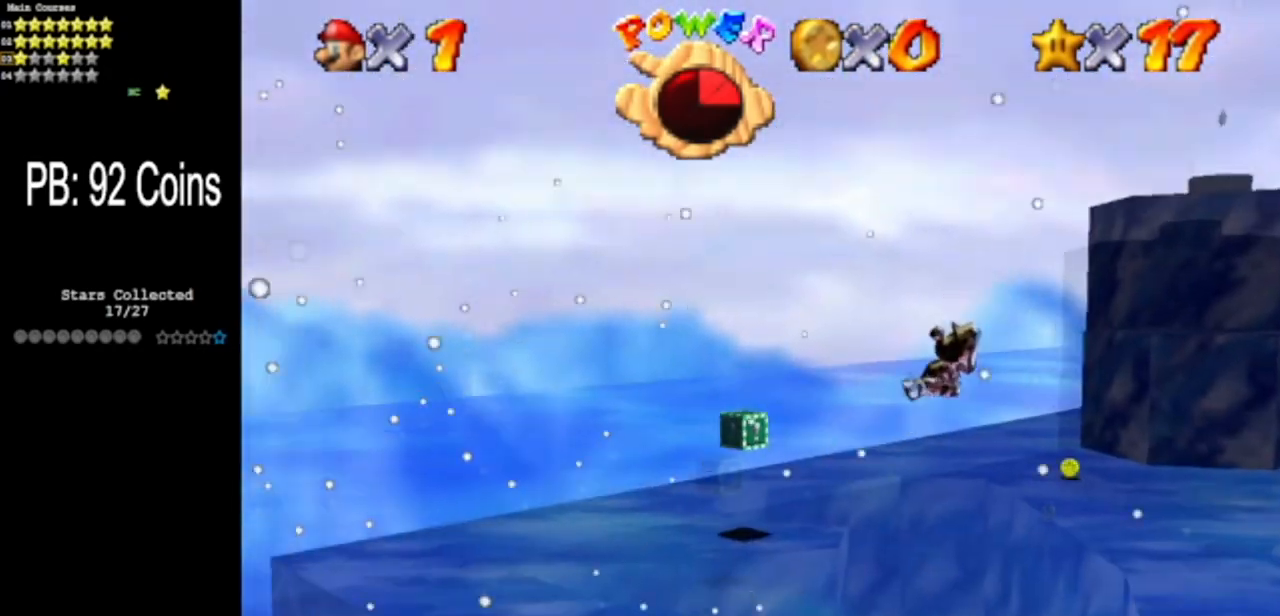
{"buttons": [], "left_stick": "up-right", "events": [[417, "left_stick", "up-right"]]}
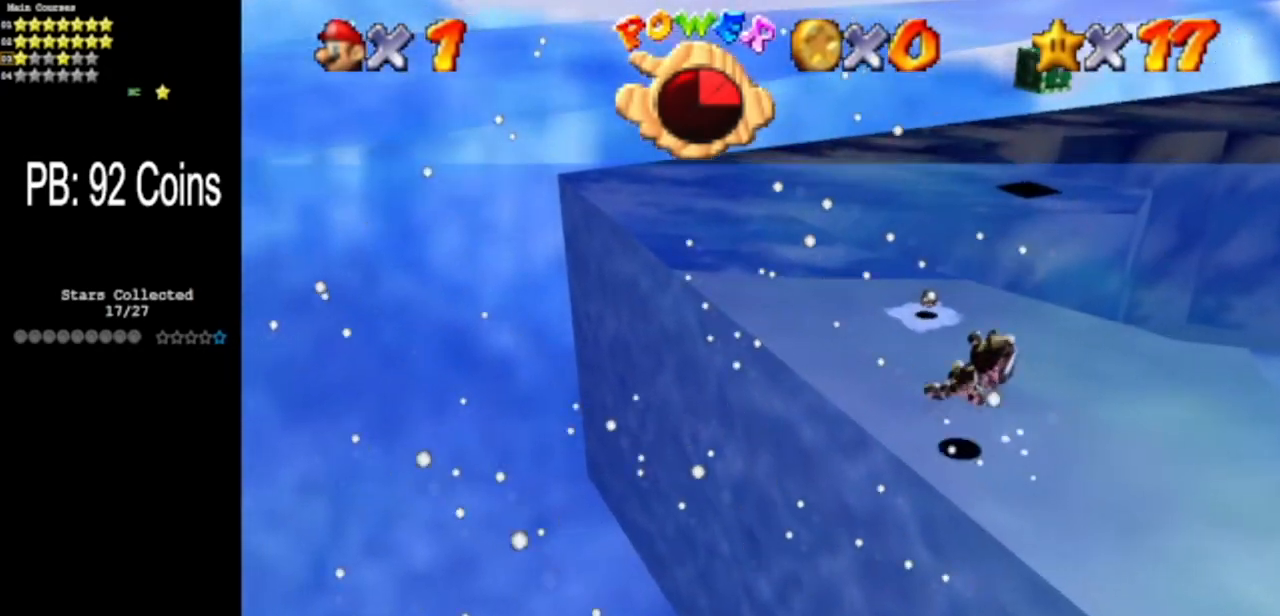
{"buttons": [], "left_stick": "up-right", "events": []}
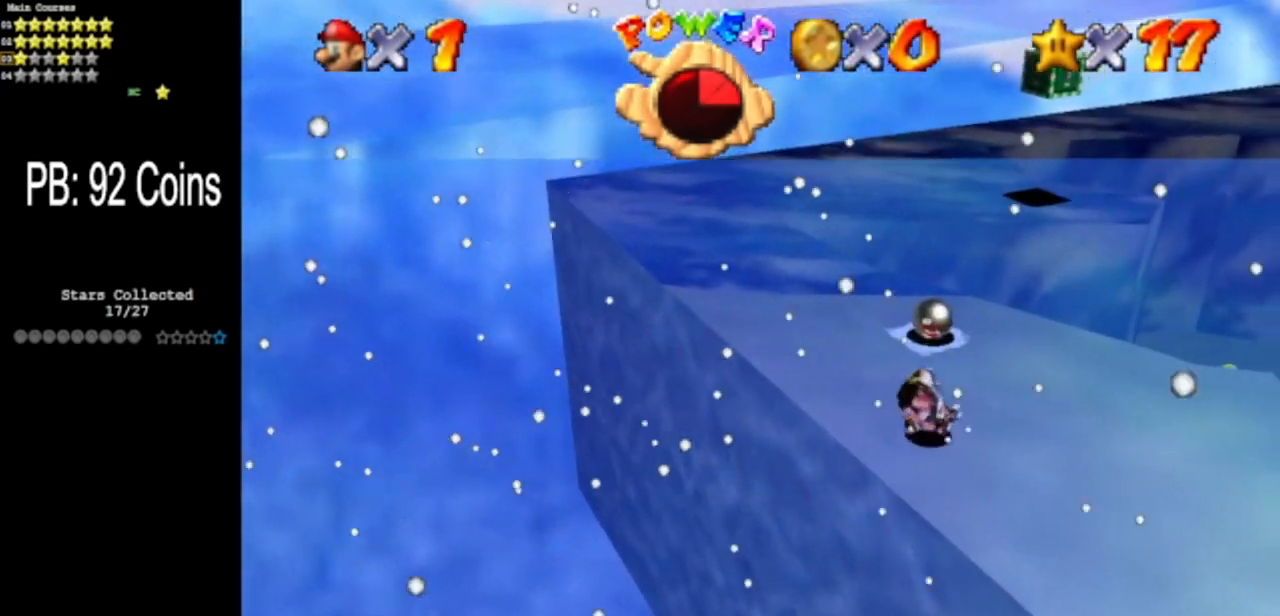
{"buttons": [], "left_stick": "up", "events": [[484, "left_stick", "up"]]}
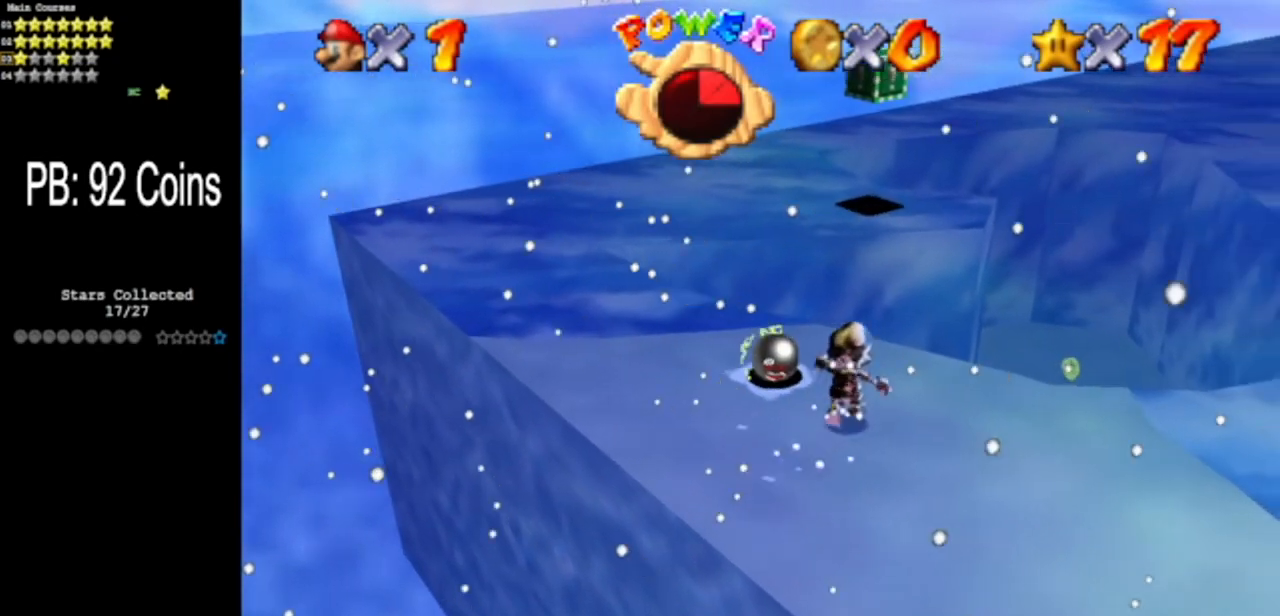
{"buttons": ["A"], "left_stick": "up", "events": [[317, "A", "down"]]}
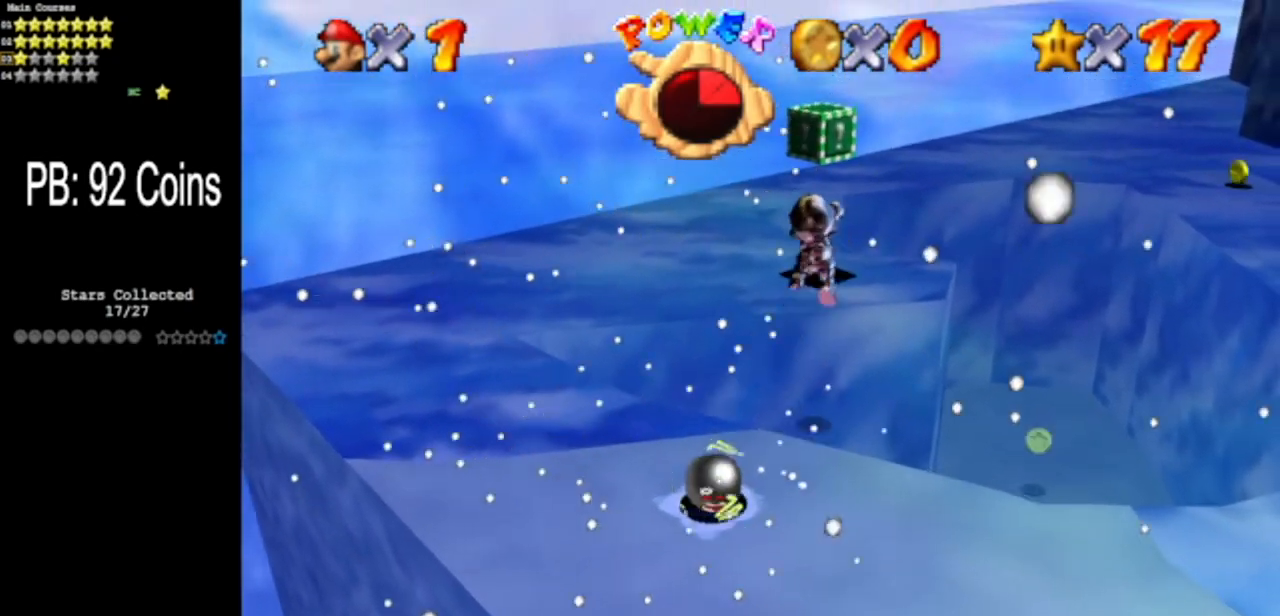
{"buttons": [], "left_stick": "up", "events": [[250, "A", "up"], [384, "B", "down"], [484, "B", "up"]]}
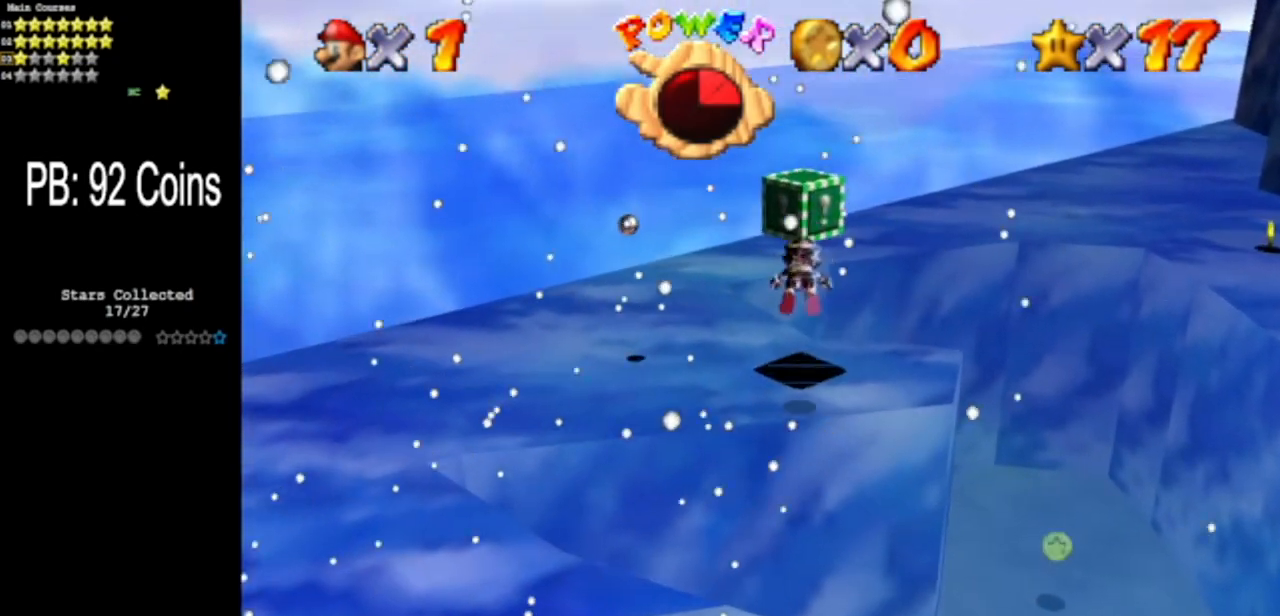
{"buttons": [], "left_stick": "center", "events": [[151, "left_stick", "center"]]}
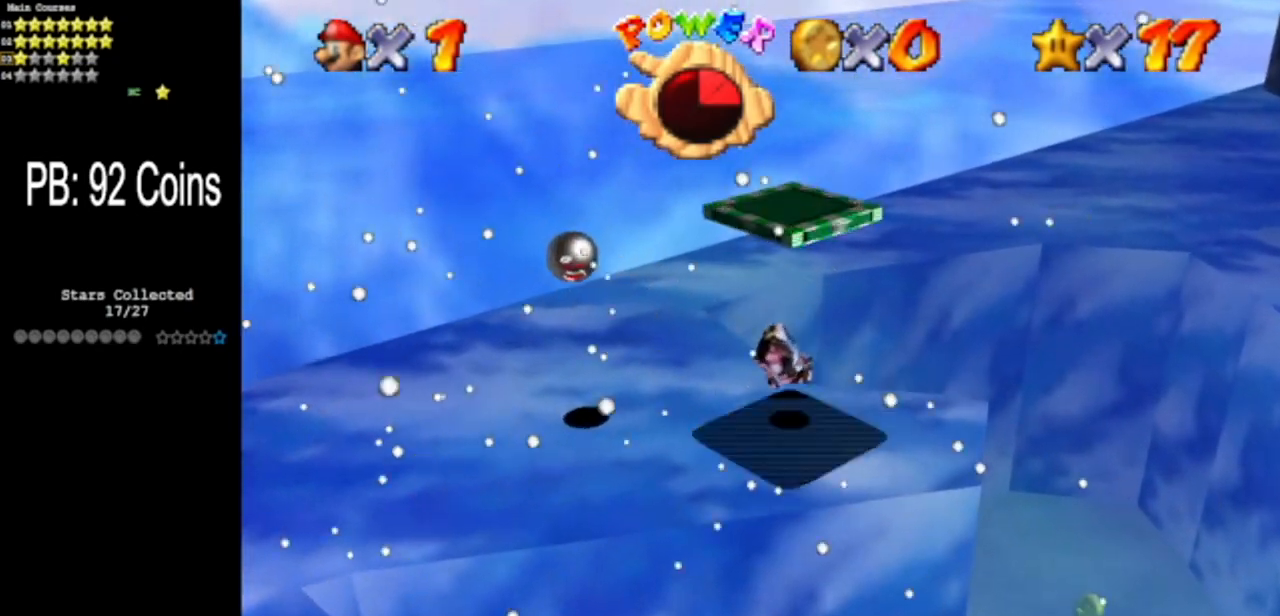
{"buttons": [], "left_stick": "down-right", "events": [[267, "C_DOWN", "down"], [267, "C_LEFT", "down"], [284, "left_stick", "down"], [417, "C_DOWN", "up"], [417, "C_LEFT", "up"], [450, "left_stick", "down-right"]]}
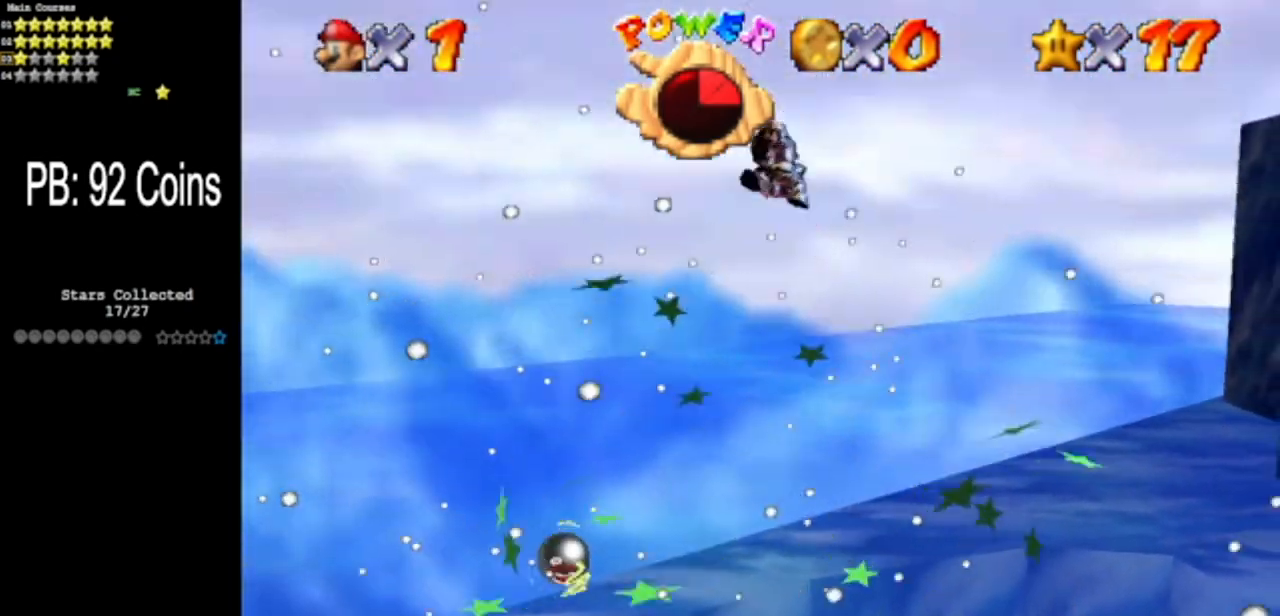
{"buttons": [], "left_stick": "center", "events": [[17, "C_DOWN", "down"], [17, "C_LEFT", "down"], [17, "left_stick", "center"], [201, "C_DOWN", "up"], [201, "C_LEFT", "up"], [267, "C_LEFT", "down"], [301, "C_DOWN", "down"], [451, "C_LEFT", "up"], [484, "C_DOWN", "up"]]}
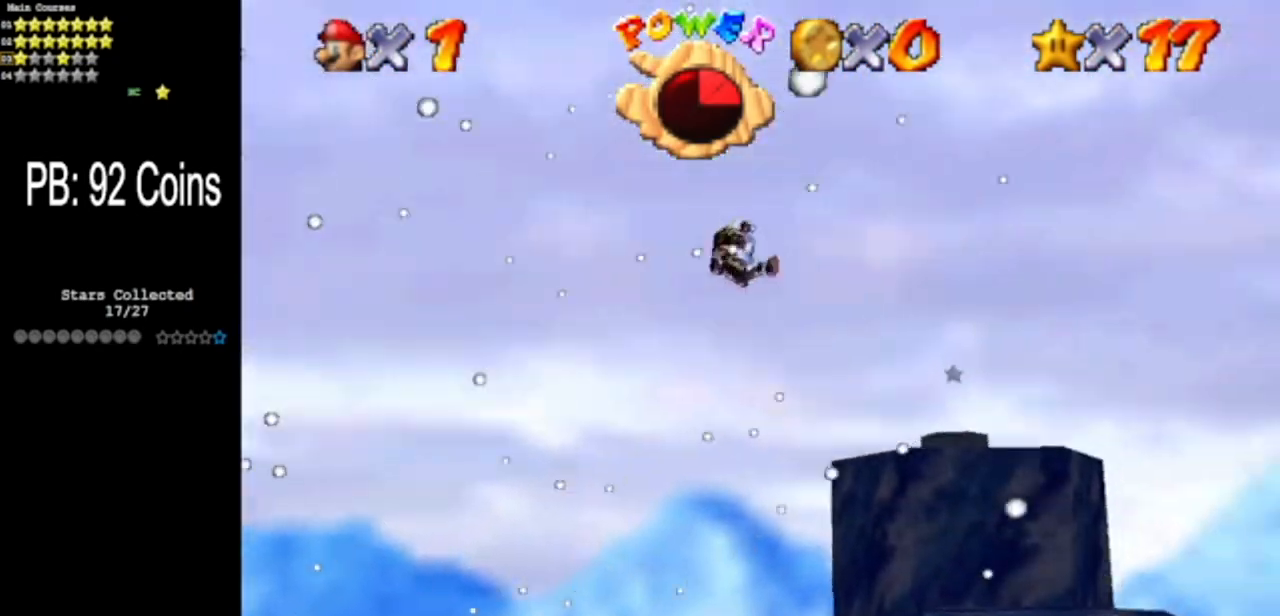
{"buttons": ["C_DOWN", "C_LEFT"], "left_stick": "up-right", "events": [[50, "C_DOWN", "down"], [50, "C_LEFT", "down"], [233, "C_LEFT", "up"], [267, "C_DOWN", "up"], [284, "left_stick", "up-right"], [334, "C_LEFT", "down"], [350, "C_DOWN", "down"]]}
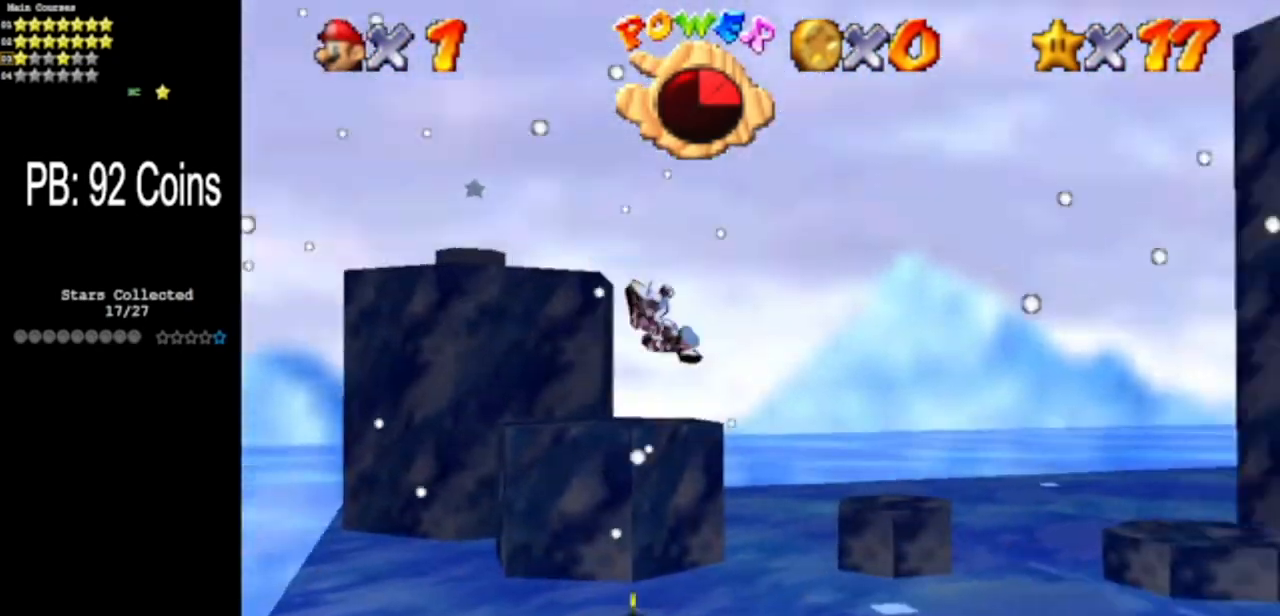
{"buttons": ["C_DOWN", "C_LEFT"], "left_stick": "up-right", "events": [[17, "C_DOWN", "up"], [17, "C_LEFT", "up"], [100, "C_LEFT", "down"], [167, "C_DOWN", "down"], [301, "C_LEFT", "up"], [317, "C_DOWN", "up"], [417, "C_LEFT", "down"], [451, "C_DOWN", "down"]]}
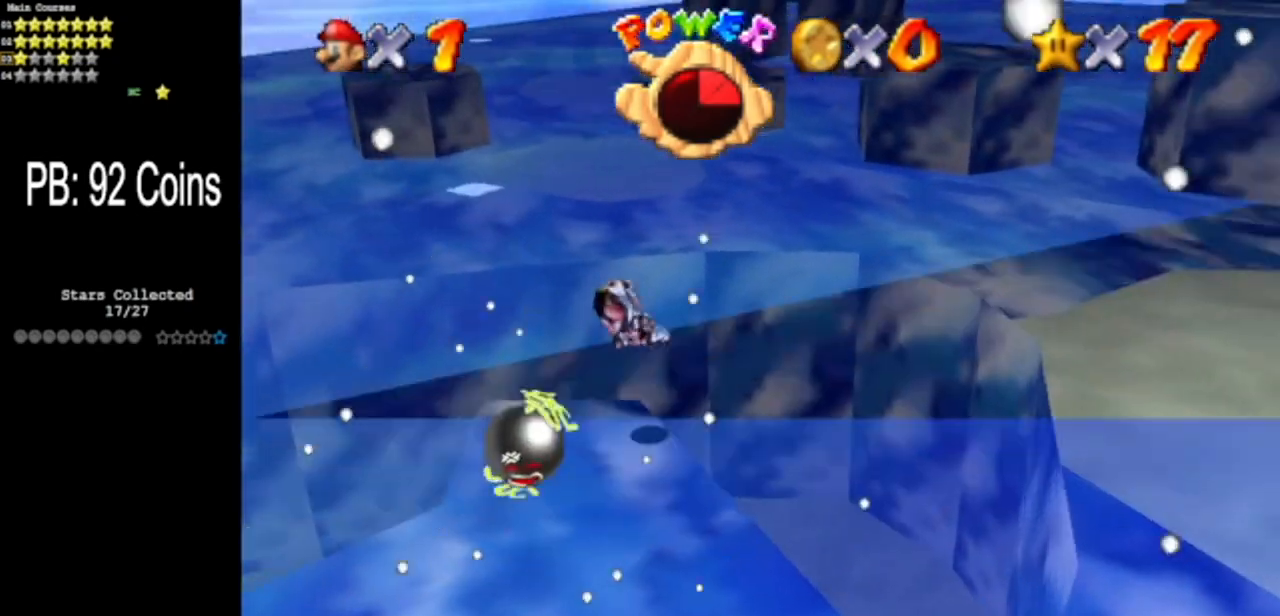
{"buttons": [], "left_stick": "up", "events": [[17, "left_stick", "up"], [150, "C_DOWN", "up"], [150, "C_LEFT", "up"], [267, "C_LEFT", "down"], [300, "C_DOWN", "down"], [484, "C_DOWN", "up"], [484, "C_LEFT", "up"]]}
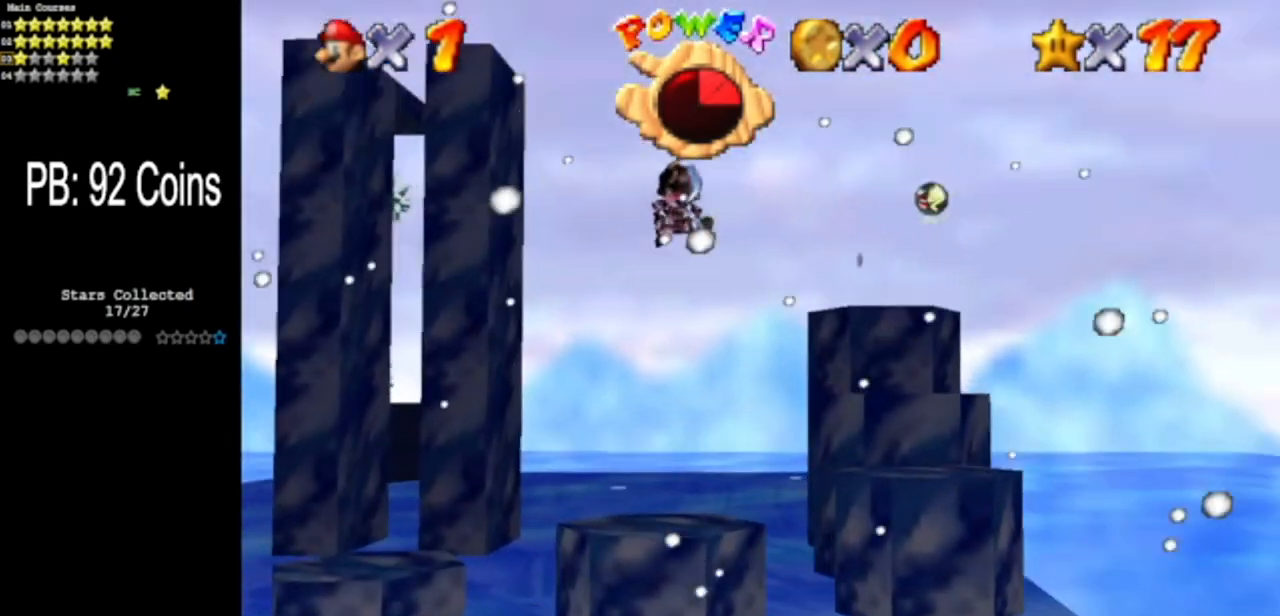
{"buttons": [], "left_stick": "center", "events": [[50, "left_stick", "up-left"], [201, "left_stick", "down-left"], [267, "C_LEFT", "down"], [301, "C_DOWN", "down"], [417, "left_stick", "center"], [484, "C_DOWN", "up"], [484, "C_LEFT", "up"]]}
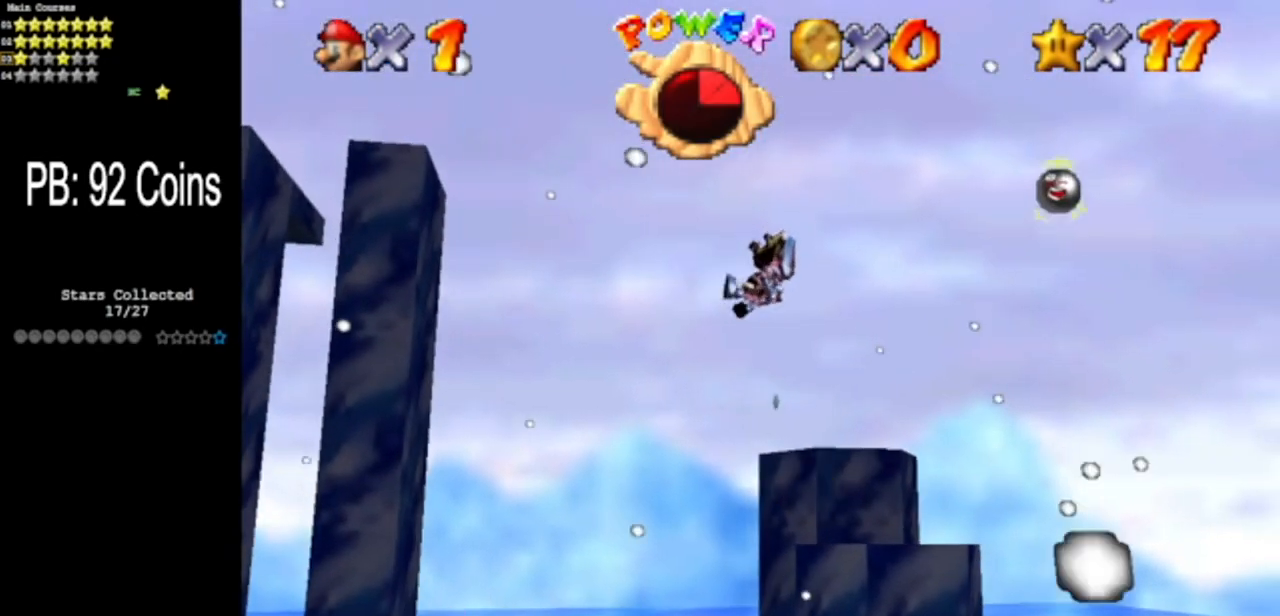
{"buttons": ["C_LEFT"], "left_stick": "center", "events": [[17, "C_LEFT", "down"], [100, "C_DOWN", "down"], [300, "C_DOWN", "up"], [300, "C_LEFT", "up"], [467, "C_LEFT", "down"]]}
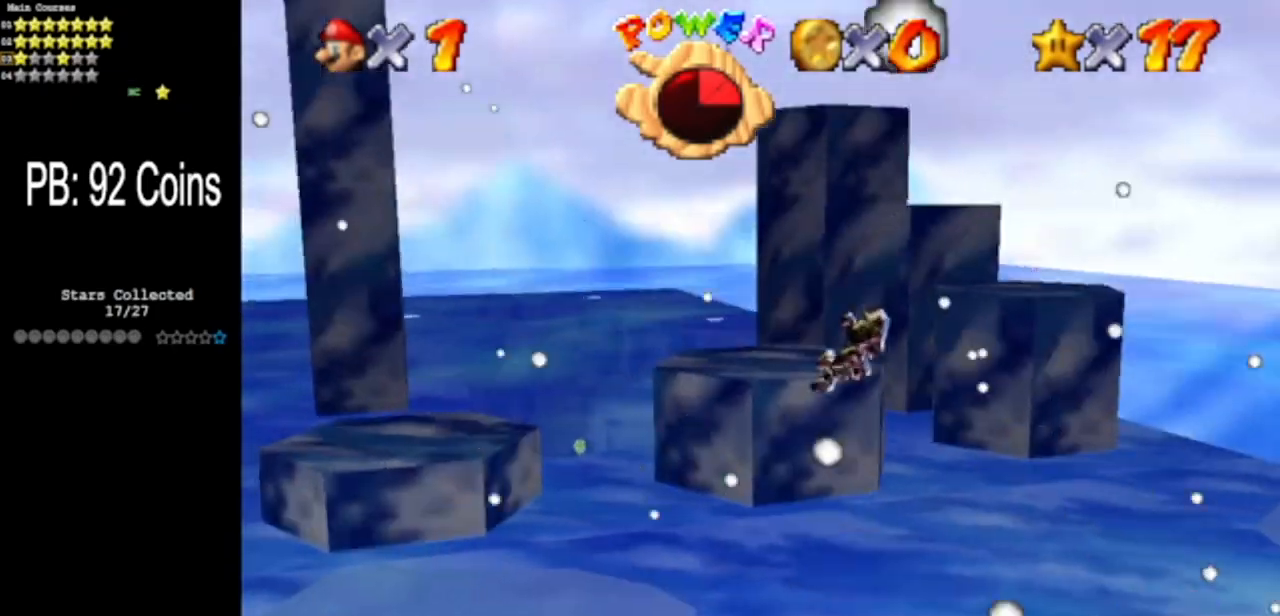
{"buttons": [], "left_stick": "center", "events": [[17, "left_stick", "up"], [84, "C_LEFT", "up"], [501, "left_stick", "center"]]}
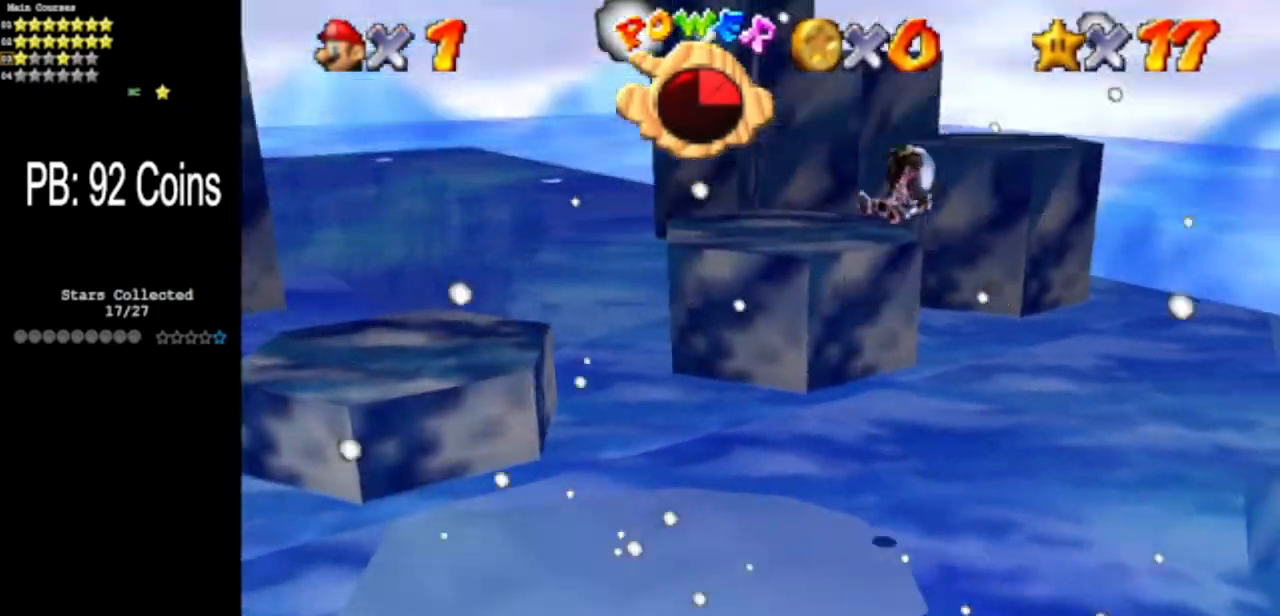
{"buttons": [], "left_stick": "center", "events": [[217, "left_stick", "up-right"], [367, "left_stick", "center"]]}
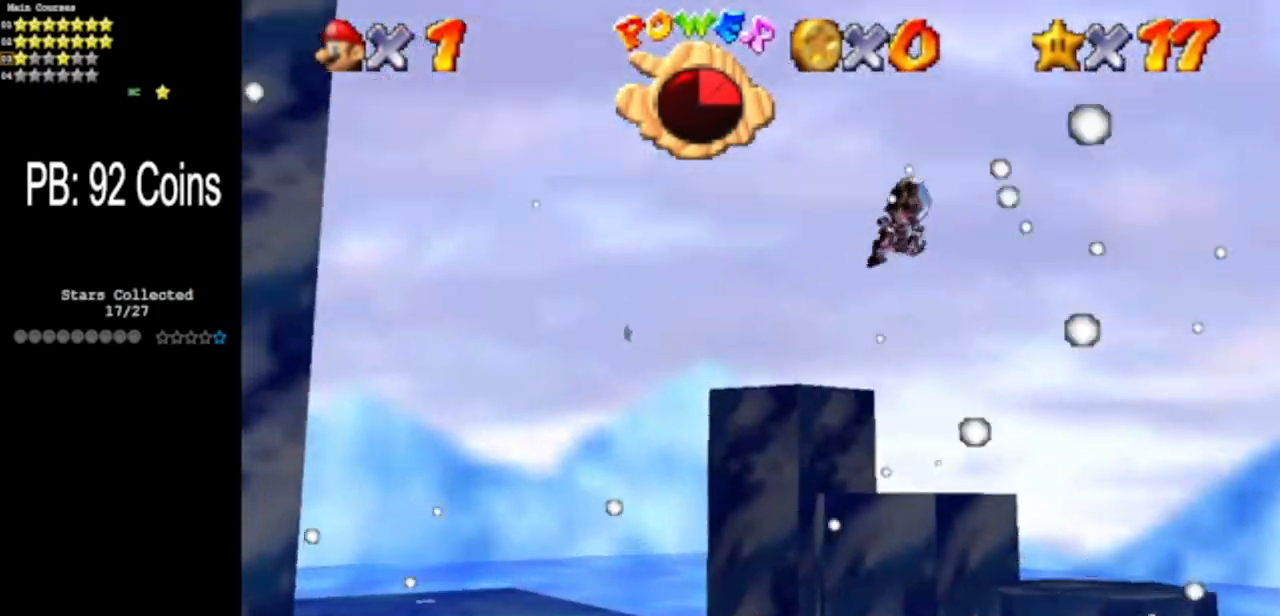
{"buttons": [], "left_stick": "center", "events": [[84, "left_stick", "right"], [201, "left_stick", "center"], [351, "left_stick", "up"], [484, "left_stick", "center"]]}
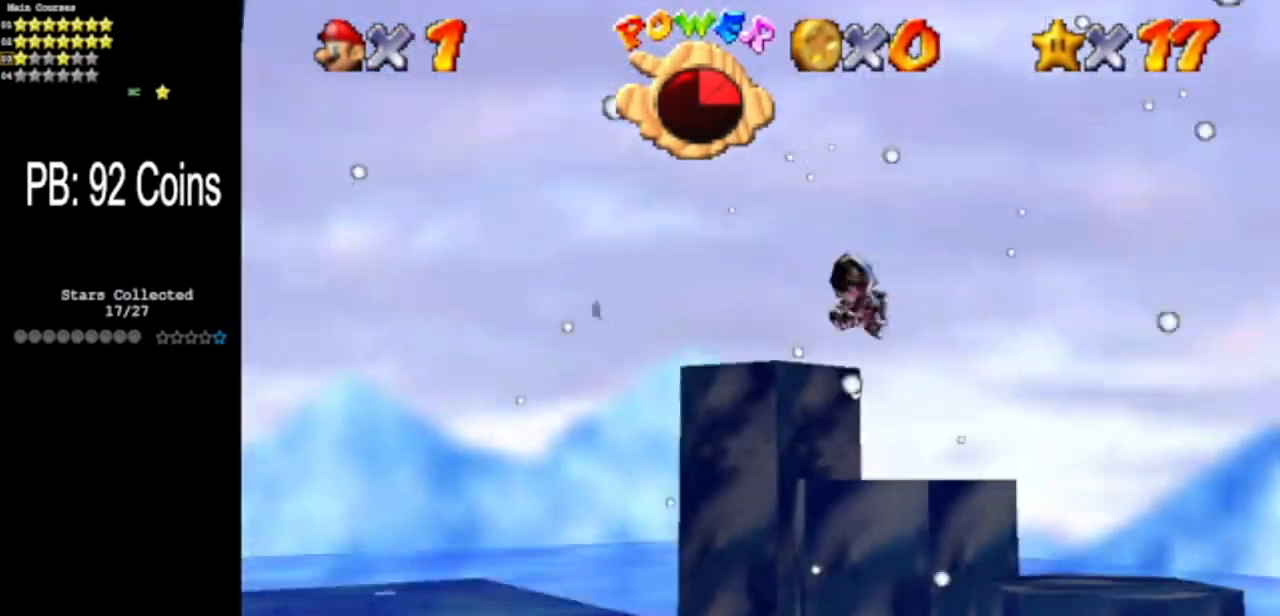
{"buttons": [], "left_stick": "up", "events": [[350, "left_stick", "up"]]}
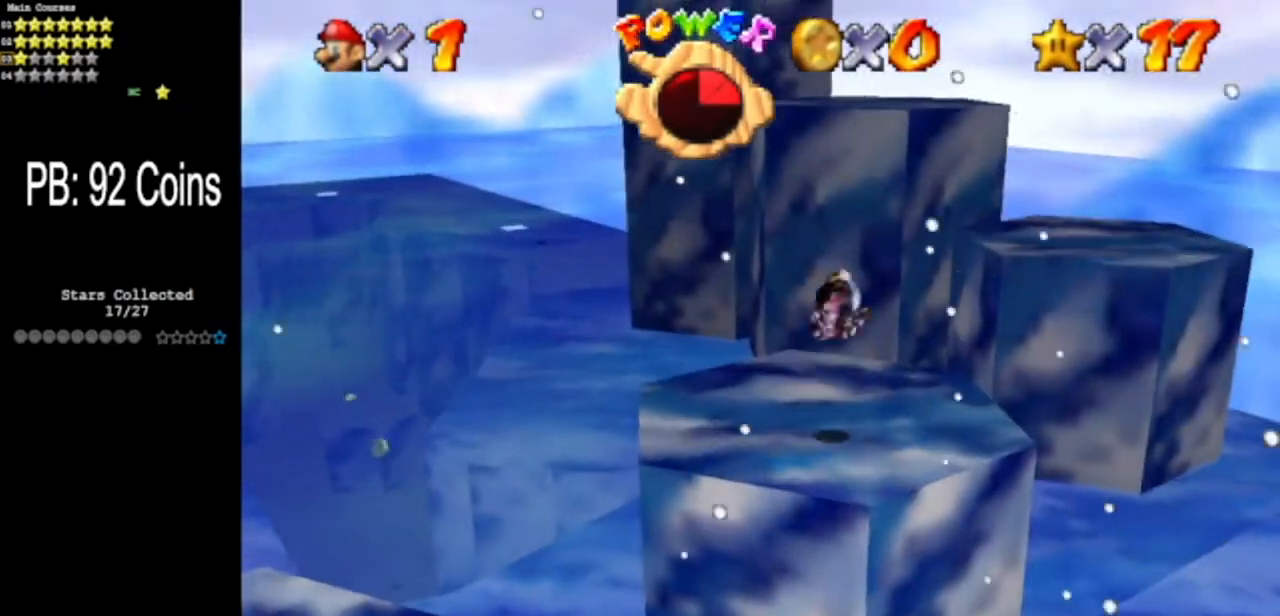
{"buttons": [], "left_stick": "down", "events": [[84, "left_stick", "center"], [234, "left_stick", "down"]]}
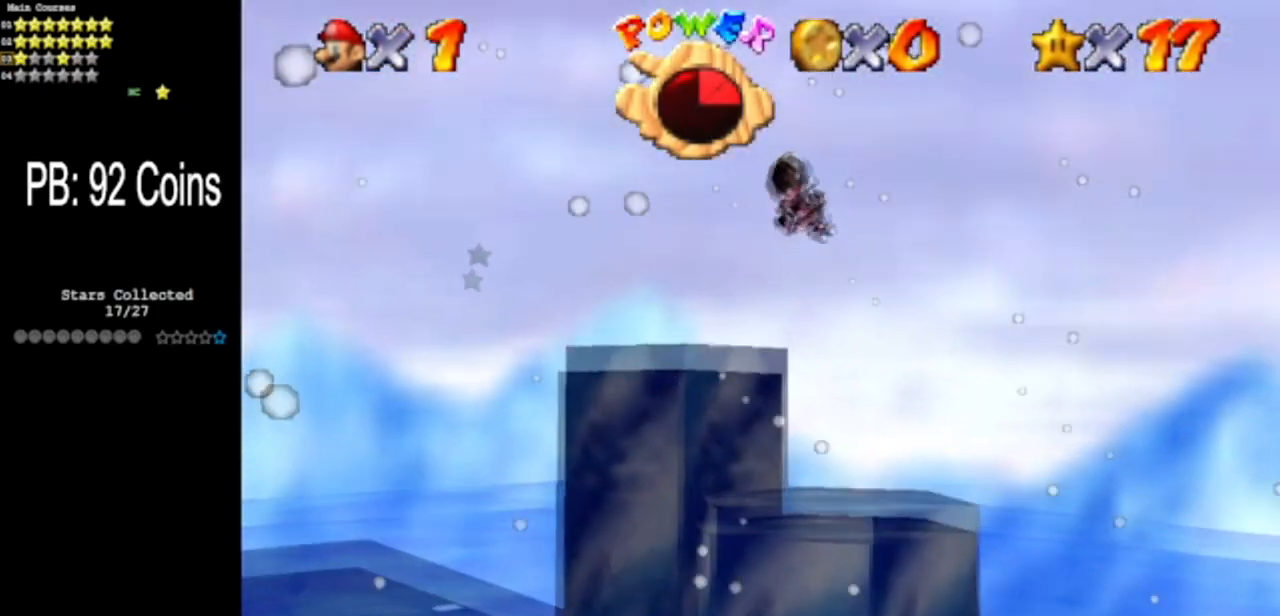
{"buttons": [], "left_stick": "down", "events": []}
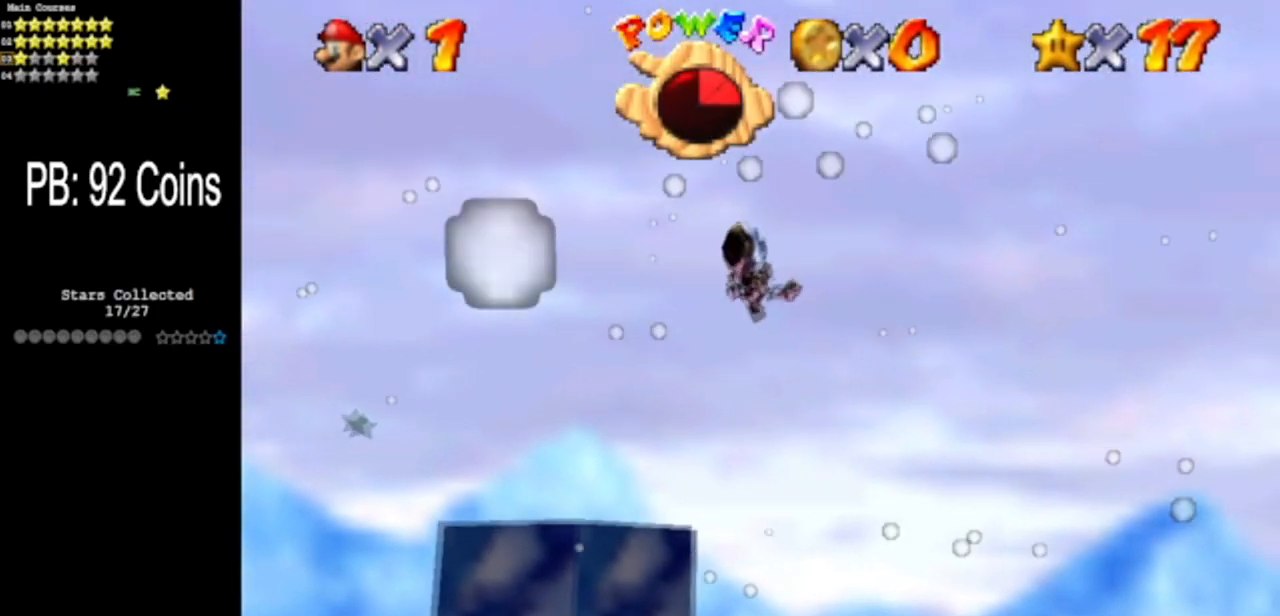
{"buttons": [], "left_stick": "down", "events": []}
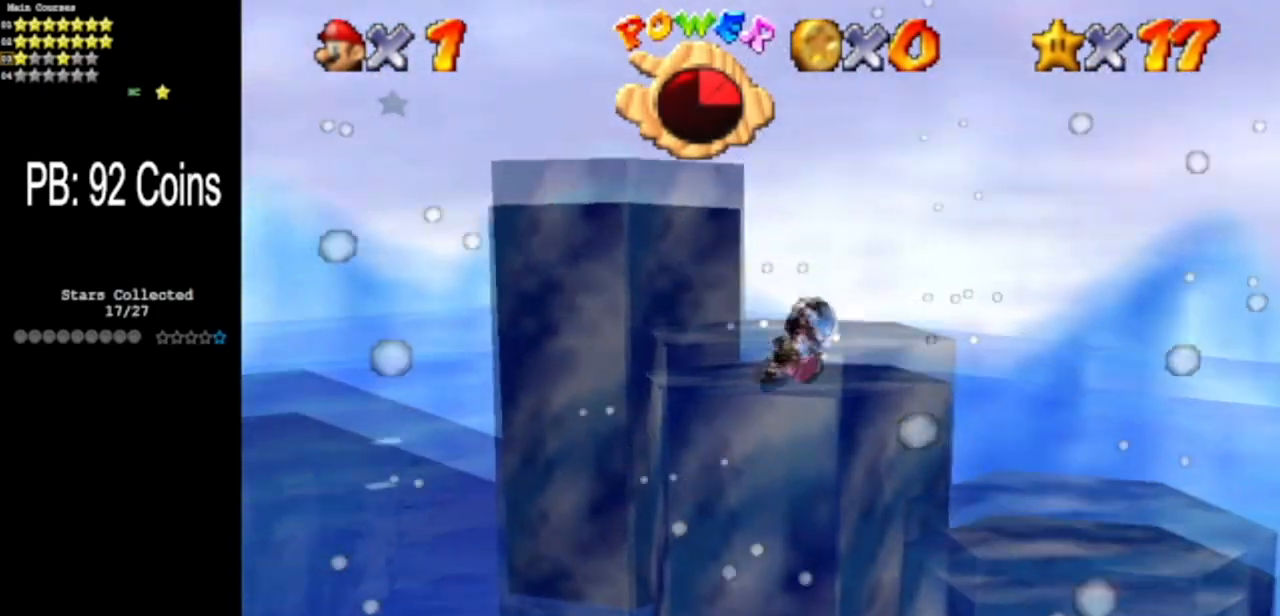
{"buttons": [], "left_stick": "center", "events": [[100, "left_stick", "center"]]}
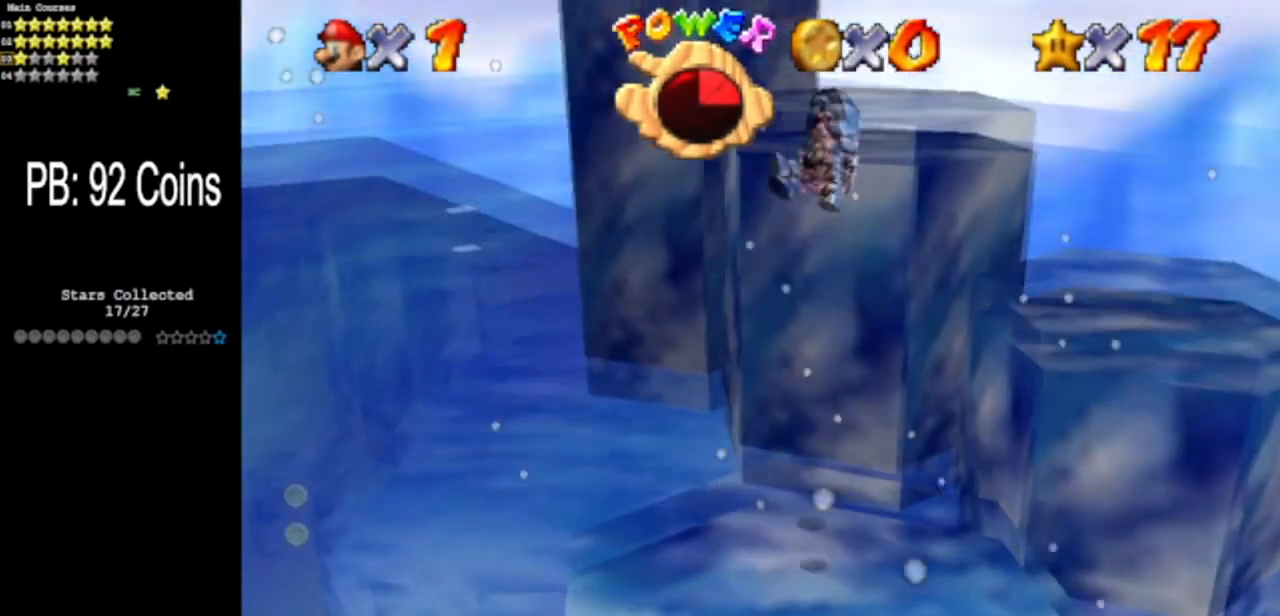
{"buttons": [], "left_stick": "center", "events": [[150, "left_stick", "down"], [233, "left_stick", "down-right"], [350, "left_stick", "center"]]}
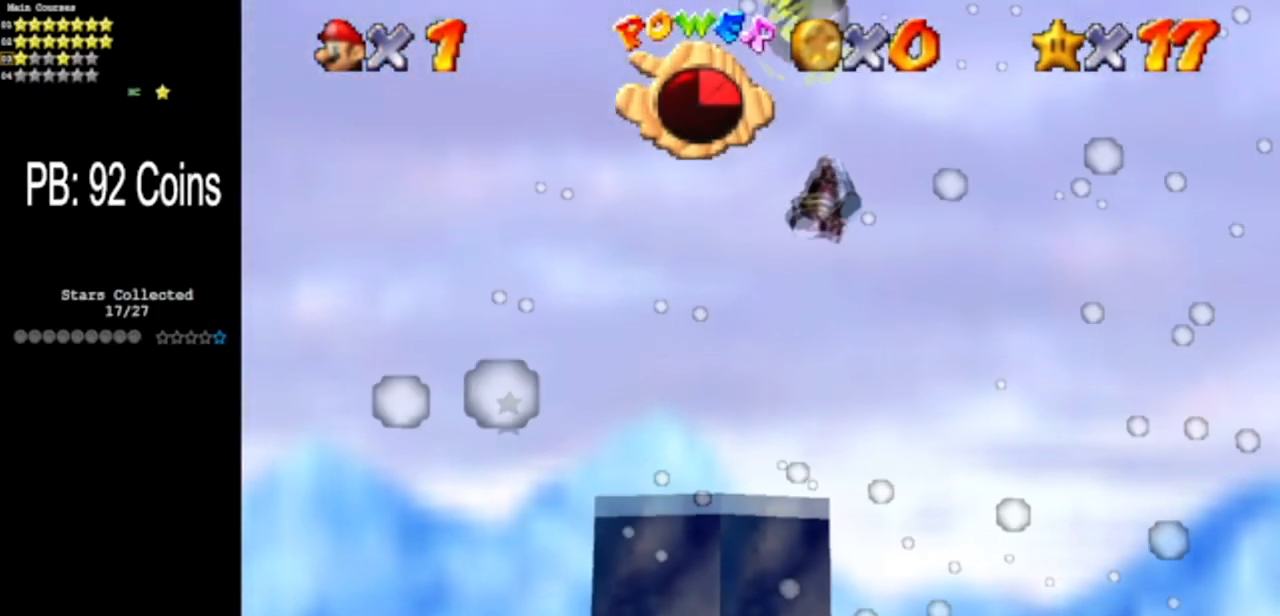
{"buttons": [], "left_stick": "up", "events": [[50, "left_stick", "up"], [217, "left_stick", "center"], [434, "left_stick", "up"]]}
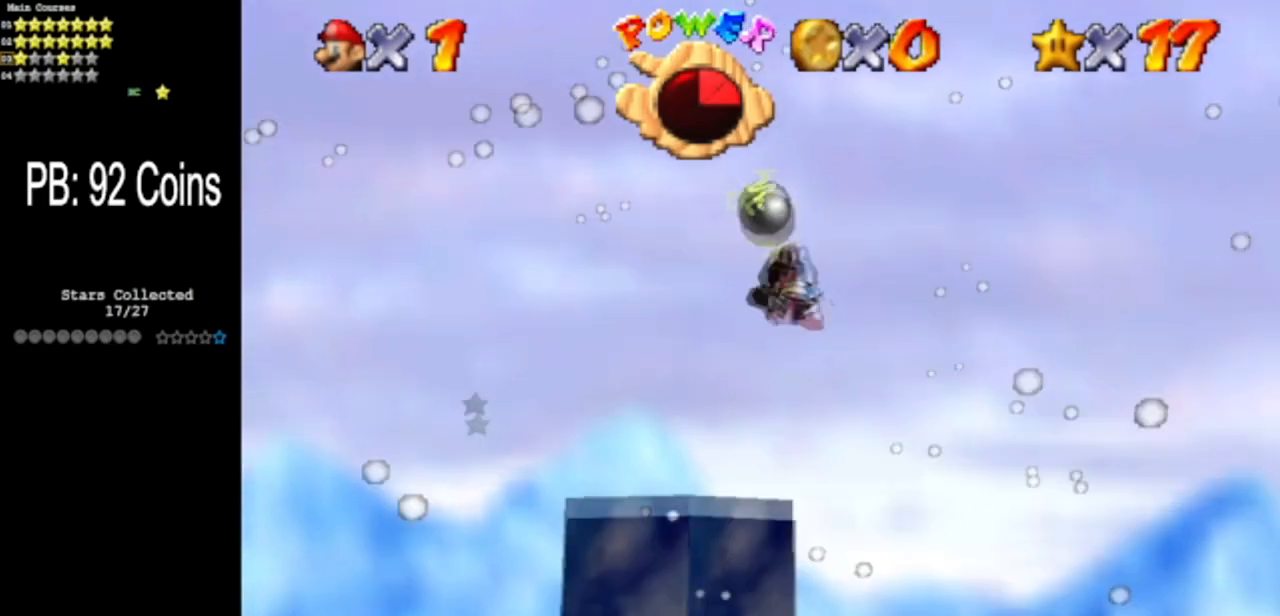
{"buttons": [], "left_stick": "up-right", "events": [[183, "left_stick", "center"], [350, "left_stick", "up-right"]]}
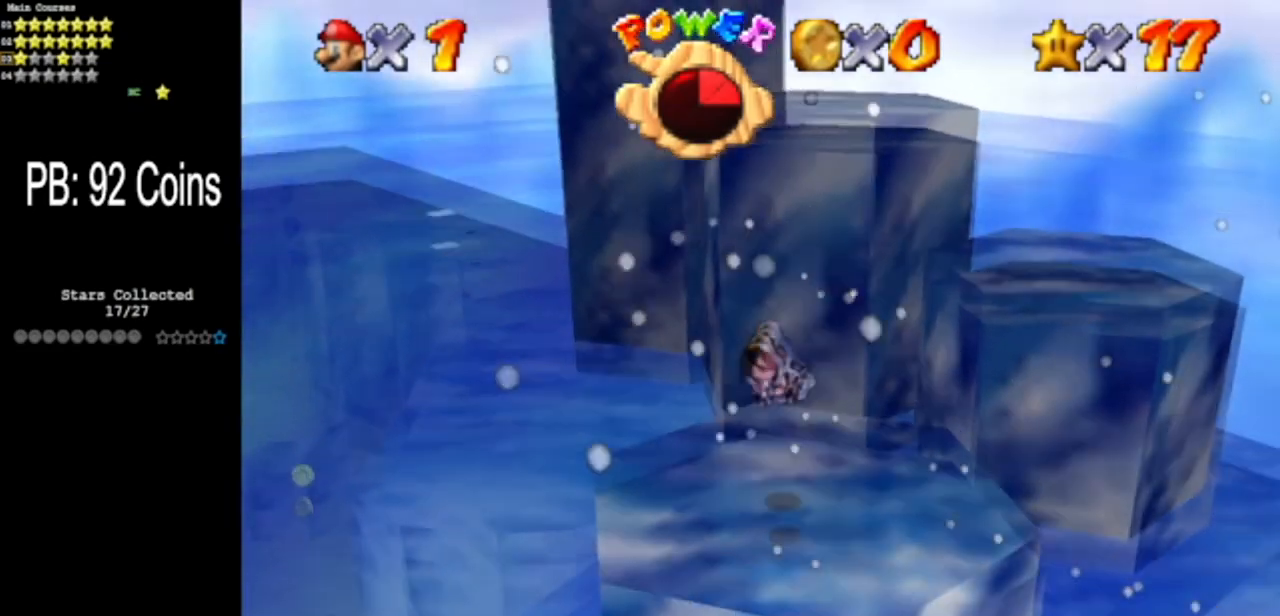
{"buttons": [], "left_stick": "right", "events": [[351, "left_stick", "right"]]}